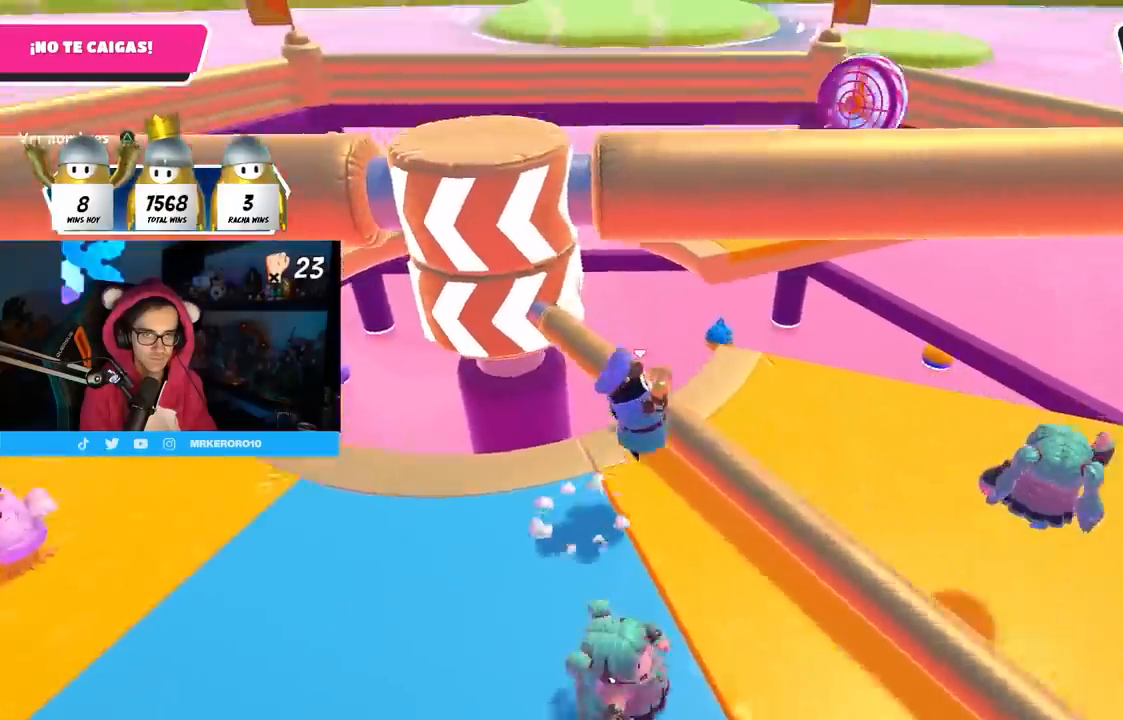
Gameplay with a controller (PlayStation layout); each line is a JSON object with the inputs held at the frame after it. "events" lists button and stick changes between this image and that frame as [ms after this image, input, new state], when the widget could be followed in between. Not read: R3.
{"buttons": ["CROSS"], "left_stick": "down-left", "right_stick": "center", "events": [[167, "right_stick", "left"], [183, "left_stick", "down-left"], [300, "right_stick", "center"], [450, "CROSS", "down"]]}
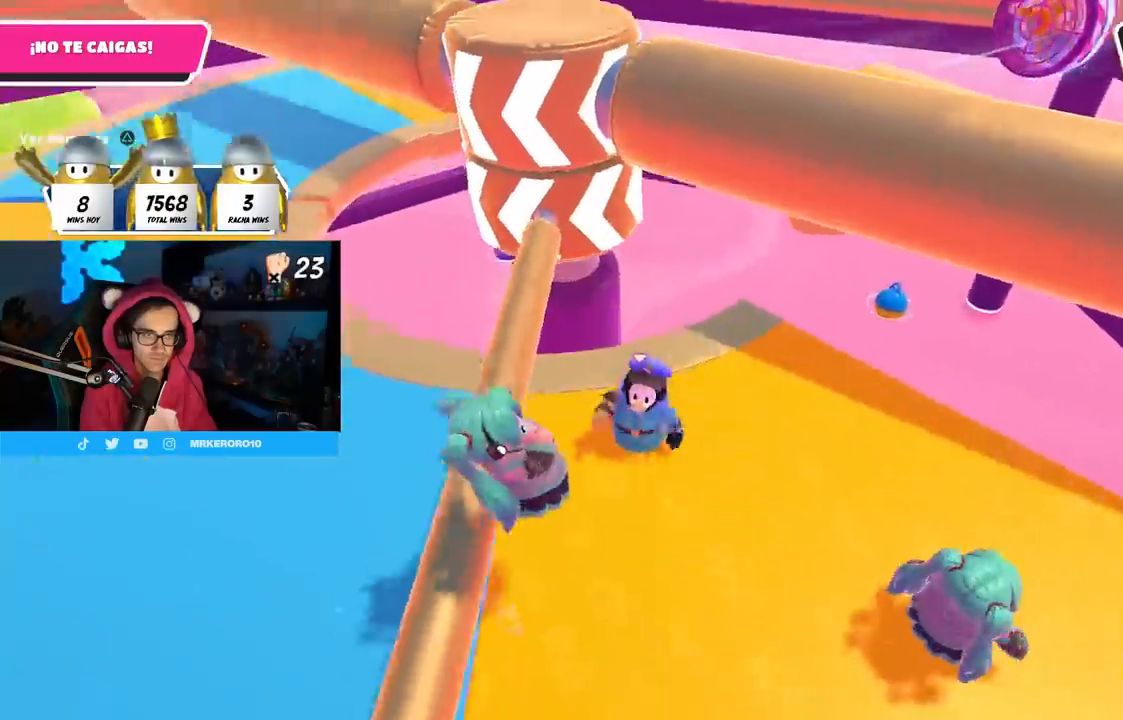
{"buttons": [], "left_stick": "down-left", "right_stick": "center", "events": [[100, "CROSS", "up"]]}
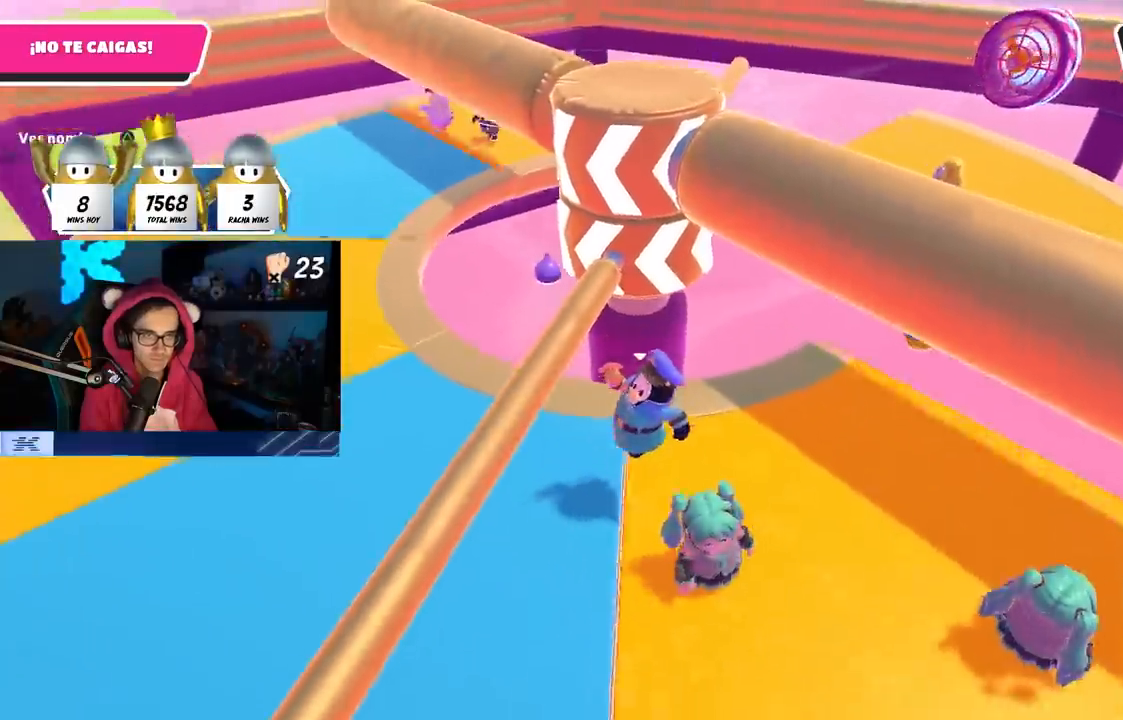
{"buttons": [], "left_stick": "down-right", "right_stick": "center", "events": [[100, "CROSS", "down"], [217, "left_stick", "up-left"], [267, "CROSS", "up"], [333, "left_stick", "center"], [383, "left_stick", "down-right"]]}
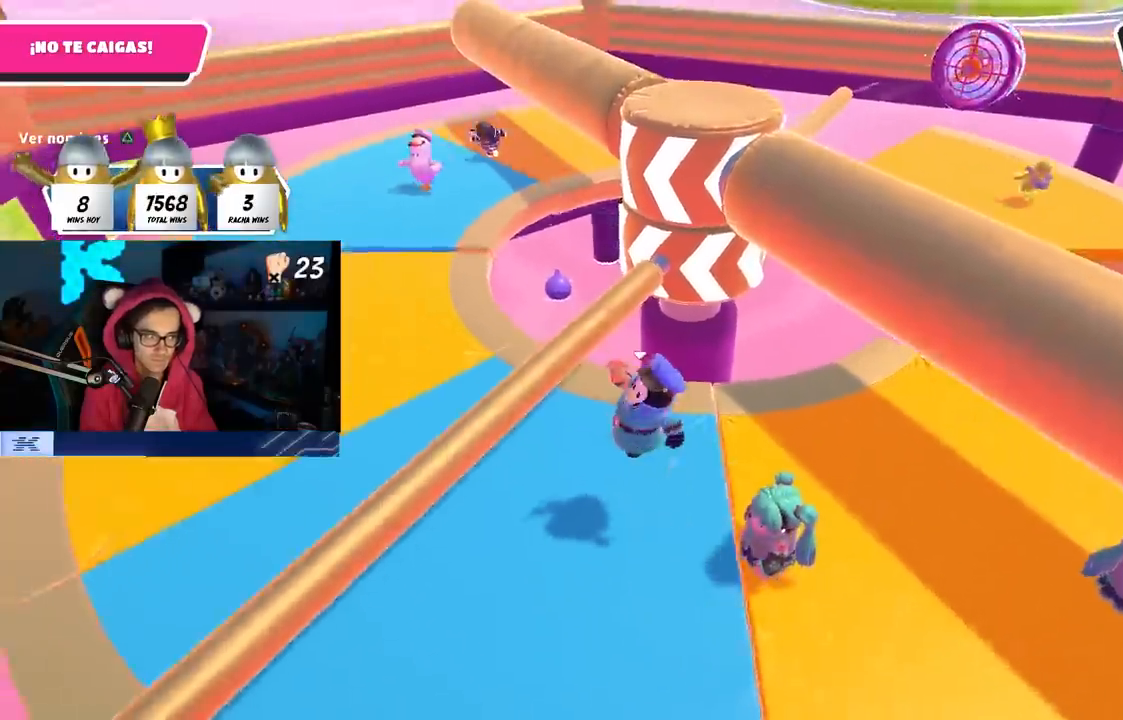
{"buttons": [], "left_stick": "right", "right_stick": "center", "events": [[183, "left_stick", "left"], [250, "CROSS", "down"], [350, "left_stick", "up"], [450, "CROSS", "up"], [500, "left_stick", "right"]]}
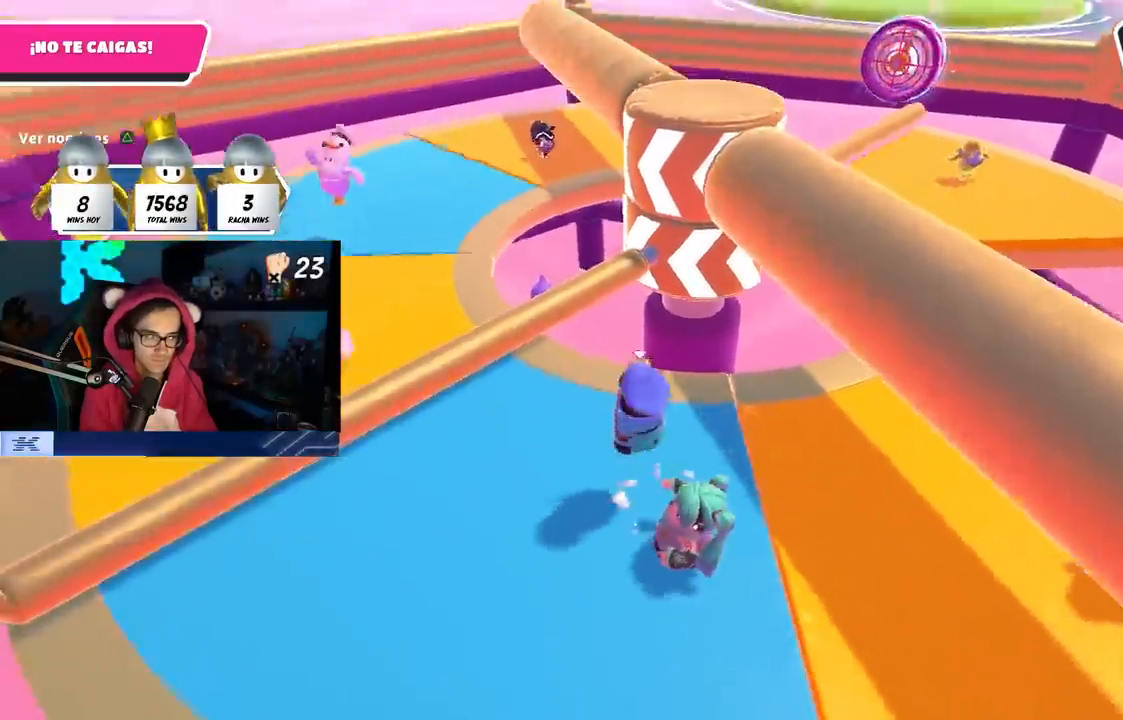
{"buttons": [], "left_stick": "up-right", "right_stick": "center", "events": [[367, "left_stick", "up-right"], [367, "right_stick", "up-left"], [450, "right_stick", "center"]]}
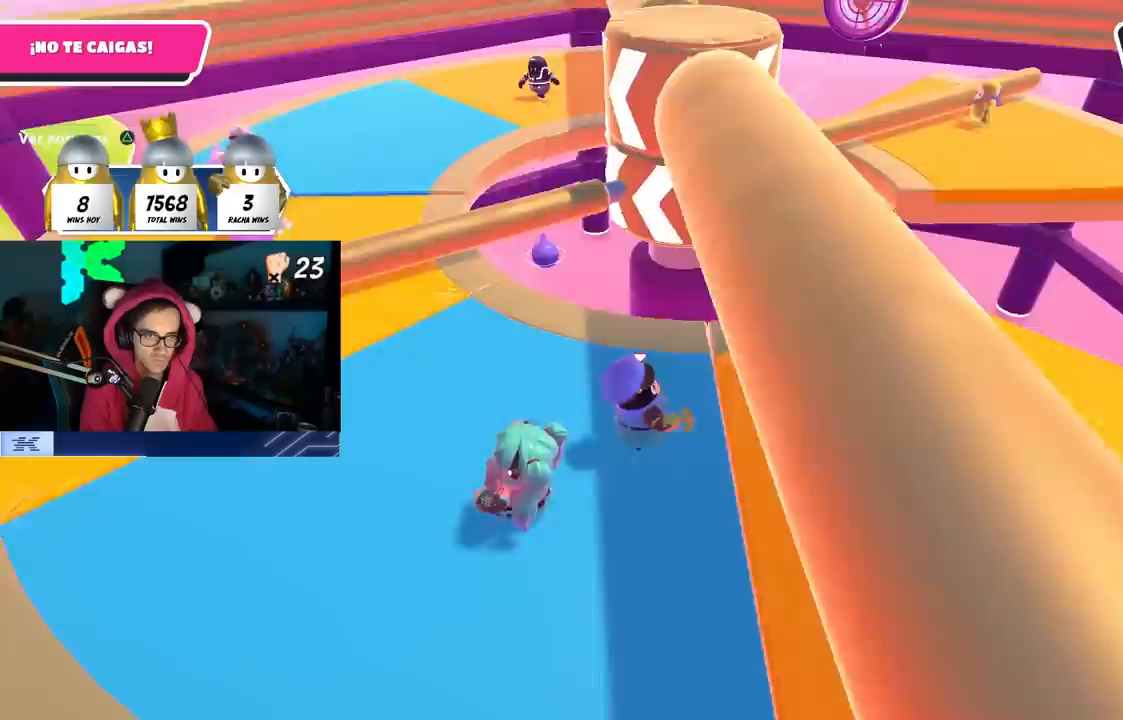
{"buttons": ["CROSS"], "left_stick": "left", "right_stick": "center", "events": [[83, "left_stick", "right"], [383, "CROSS", "down"], [433, "left_stick", "down-left"], [500, "left_stick", "left"]]}
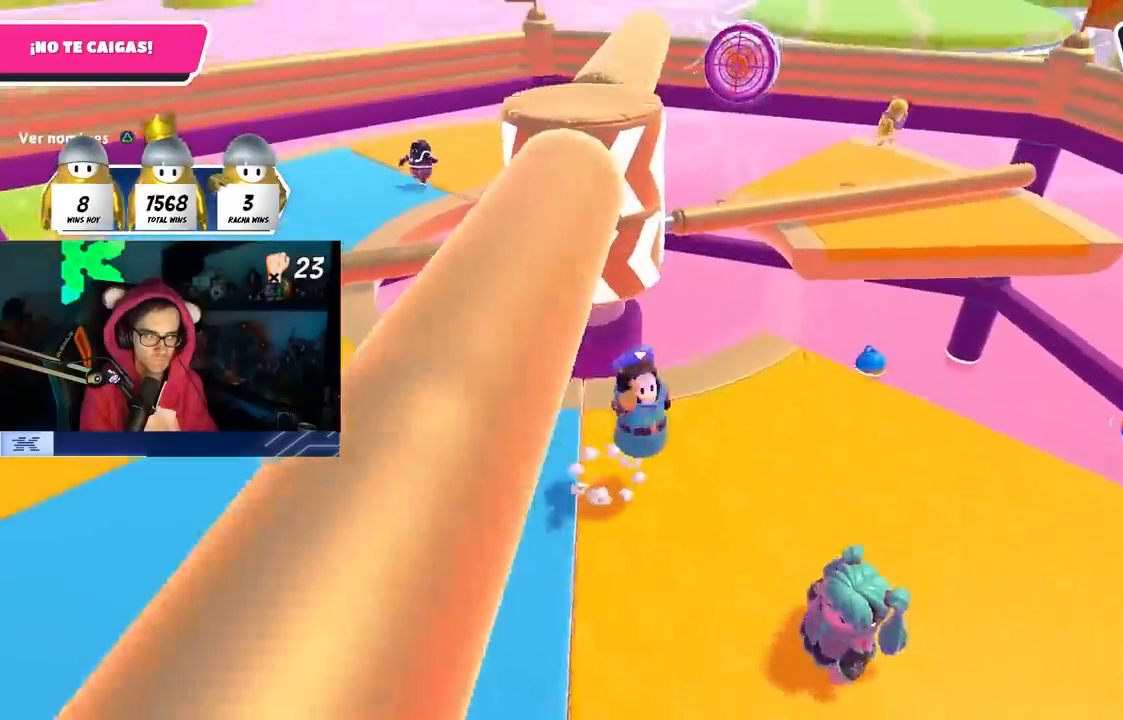
{"buttons": ["CROSS"], "left_stick": "up-left", "right_stick": "center", "events": [[67, "CROSS", "up"], [283, "left_stick", "up-left"], [417, "CROSS", "down"]]}
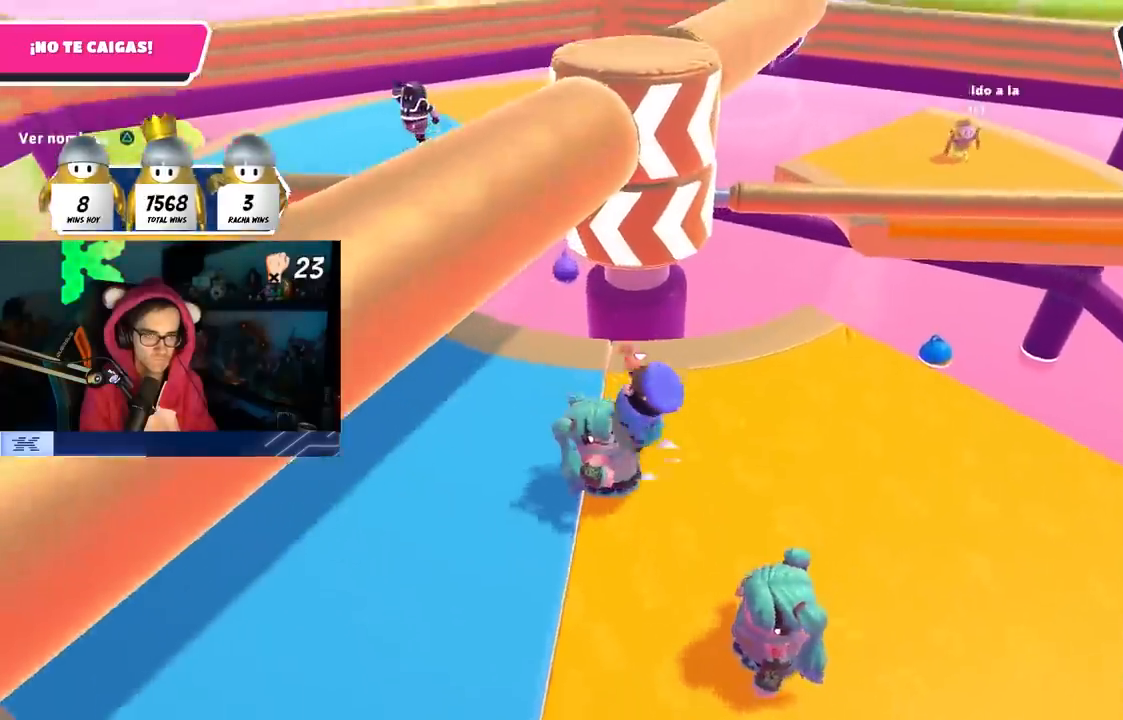
{"buttons": [], "left_stick": "left", "right_stick": "center", "events": [[67, "CROSS", "up"], [117, "left_stick", "down-left"], [217, "left_stick", "down-right"], [467, "left_stick", "left"]]}
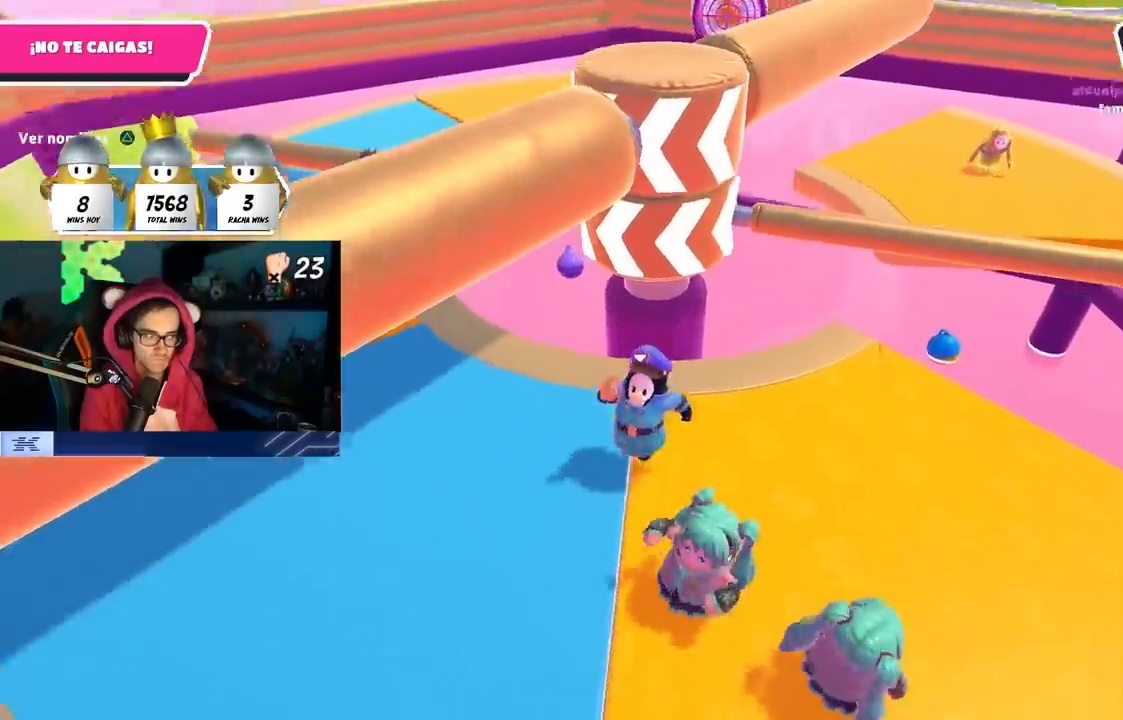
{"buttons": [], "left_stick": "up-right", "right_stick": "center", "events": [[67, "CROSS", "down"], [250, "CROSS", "up"], [283, "left_stick", "center"], [350, "left_stick", "right"], [483, "left_stick", "up-right"]]}
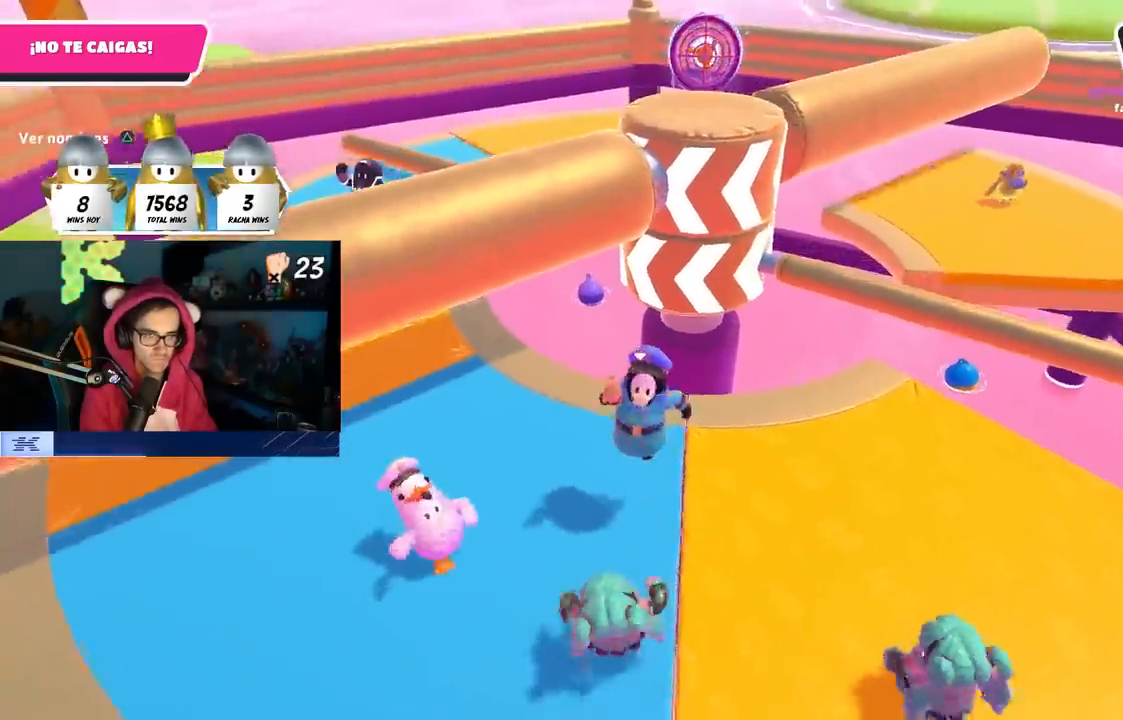
{"buttons": [], "left_stick": "right", "right_stick": "center", "events": [[217, "CROSS", "down"], [250, "left_stick", "right"], [433, "CROSS", "up"]]}
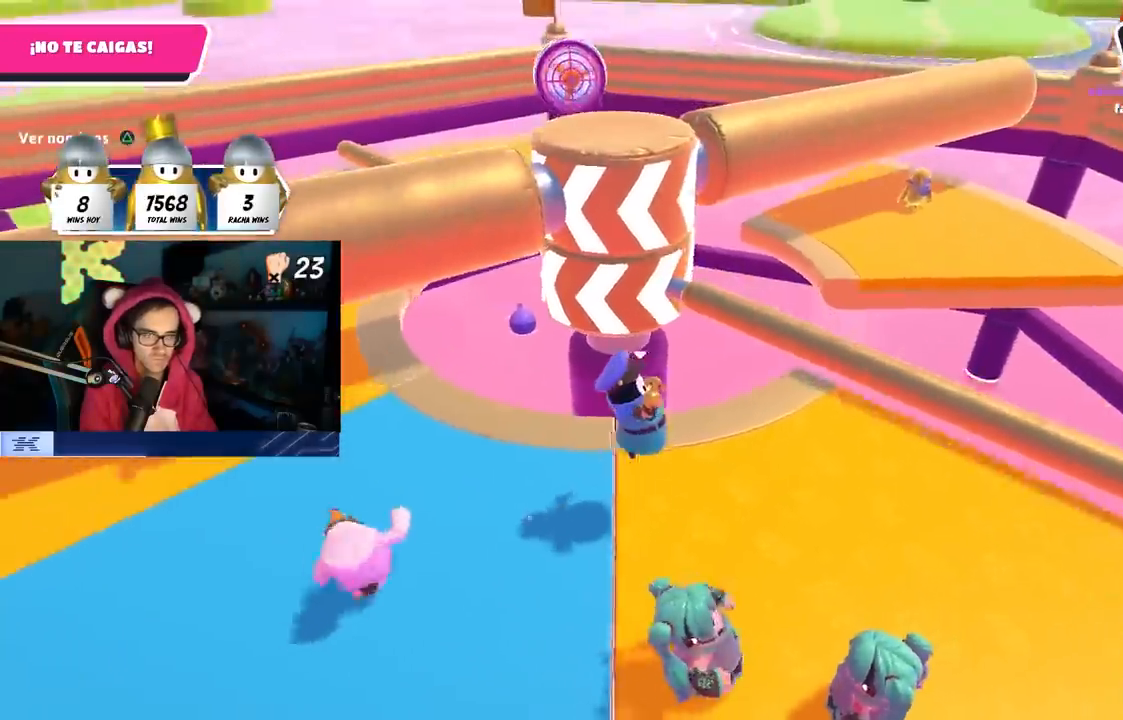
{"buttons": ["CROSS"], "left_stick": "up-right", "right_stick": "center", "events": [[67, "left_stick", "center"], [200, "left_stick", "up-right"], [400, "CROSS", "down"]]}
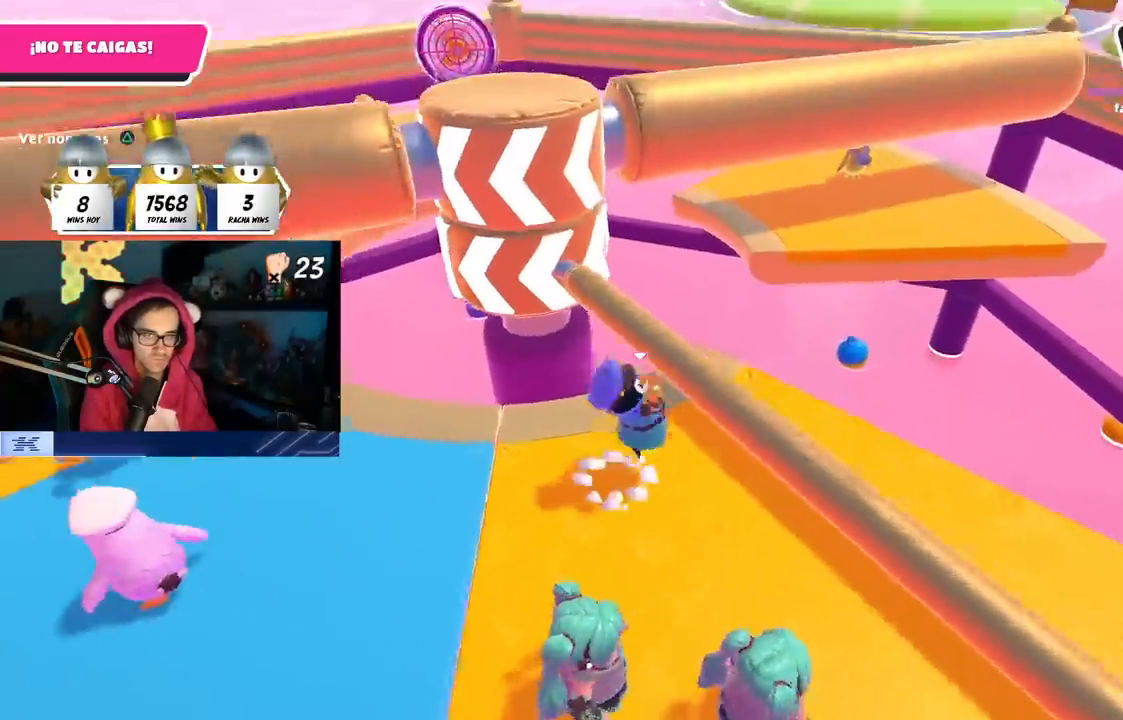
{"buttons": [], "left_stick": "down-left", "right_stick": "center", "events": [[17, "left_stick", "right"], [67, "CROSS", "up"], [200, "right_stick", "left"], [233, "left_stick", "down-left"], [300, "right_stick", "center"]]}
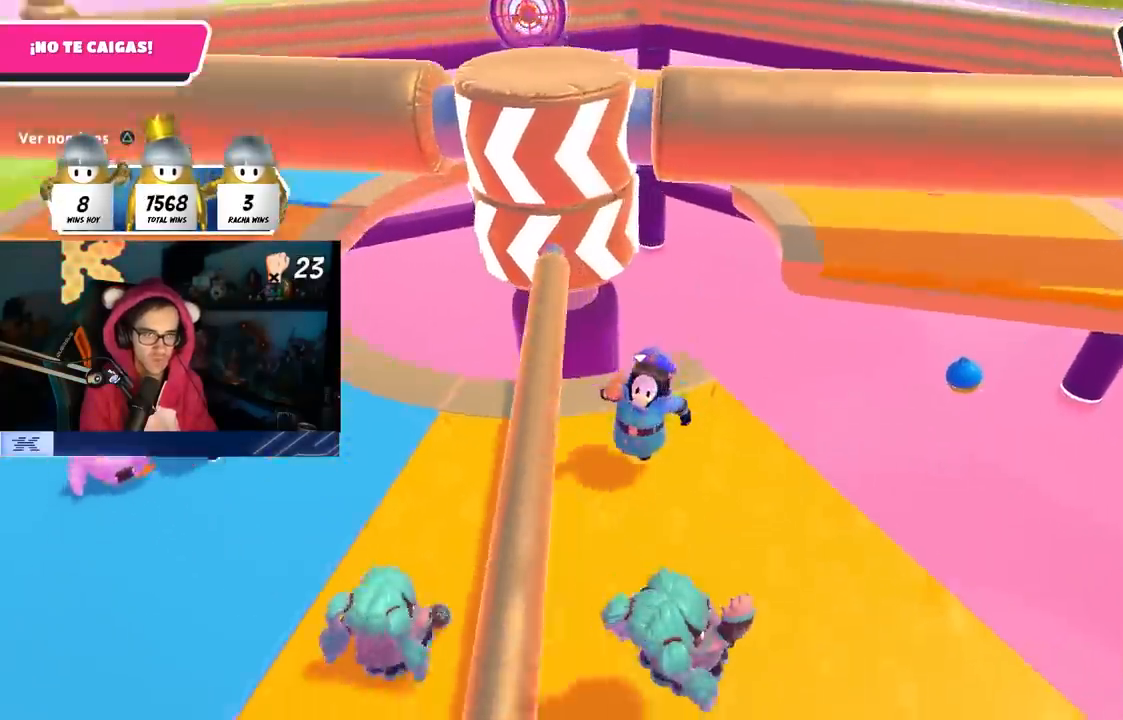
{"buttons": [], "left_stick": "right", "right_stick": "down", "events": [[50, "CROSS", "down"], [200, "left_stick", "center"], [217, "CROSS", "up"], [367, "left_stick", "right"], [450, "right_stick", "down"]]}
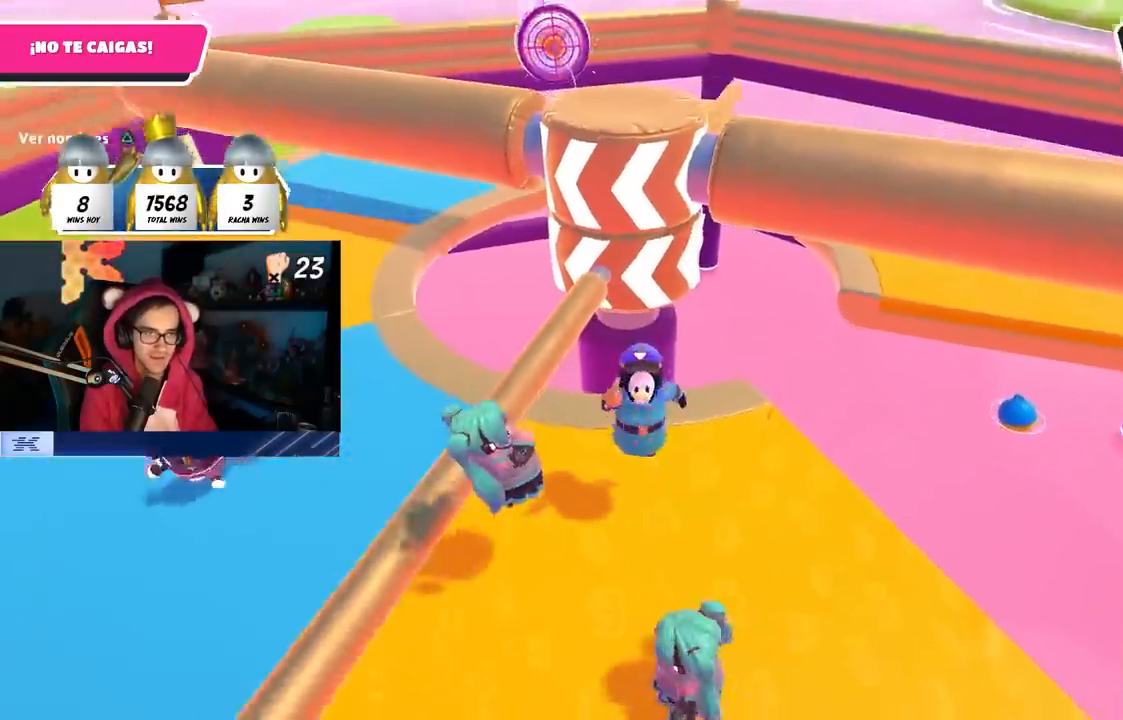
{"buttons": [], "left_stick": "center", "right_stick": "center", "events": [[17, "right_stick", "center"], [183, "CROSS", "down"], [200, "left_stick", "down-left"], [250, "left_stick", "left"], [333, "CROSS", "up"], [450, "left_stick", "center"]]}
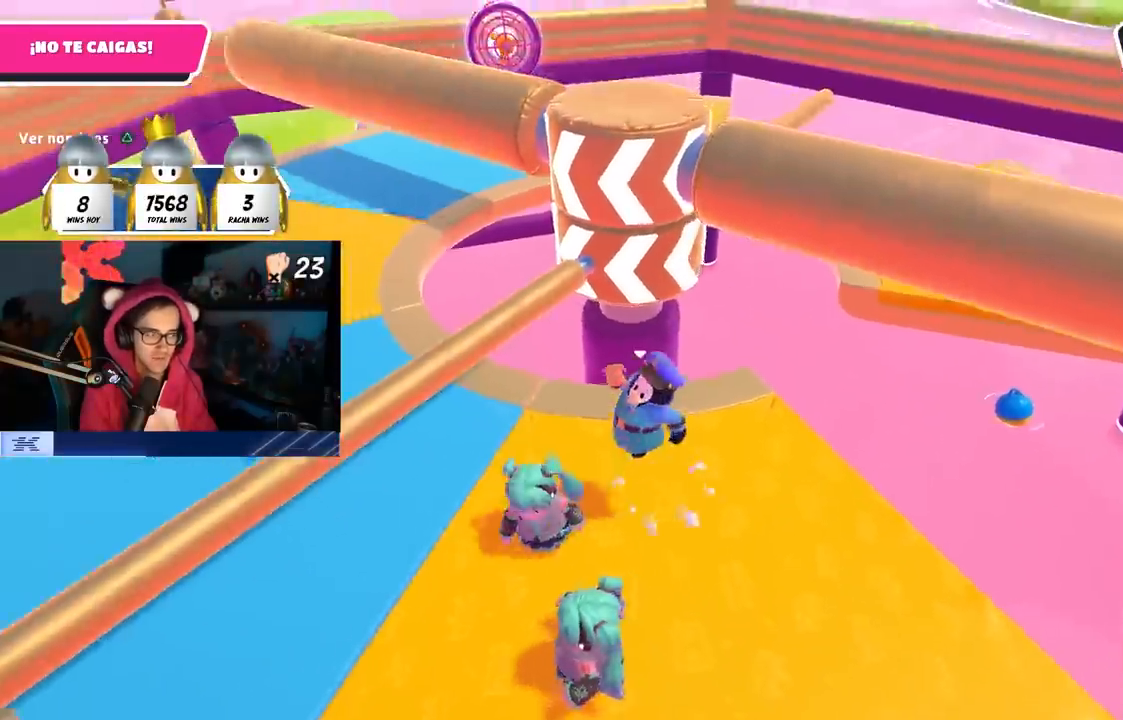
{"buttons": ["CROSS"], "left_stick": "left", "right_stick": "center", "events": [[17, "left_stick", "right"], [317, "CROSS", "down"], [333, "left_stick", "center"], [400, "left_stick", "left"]]}
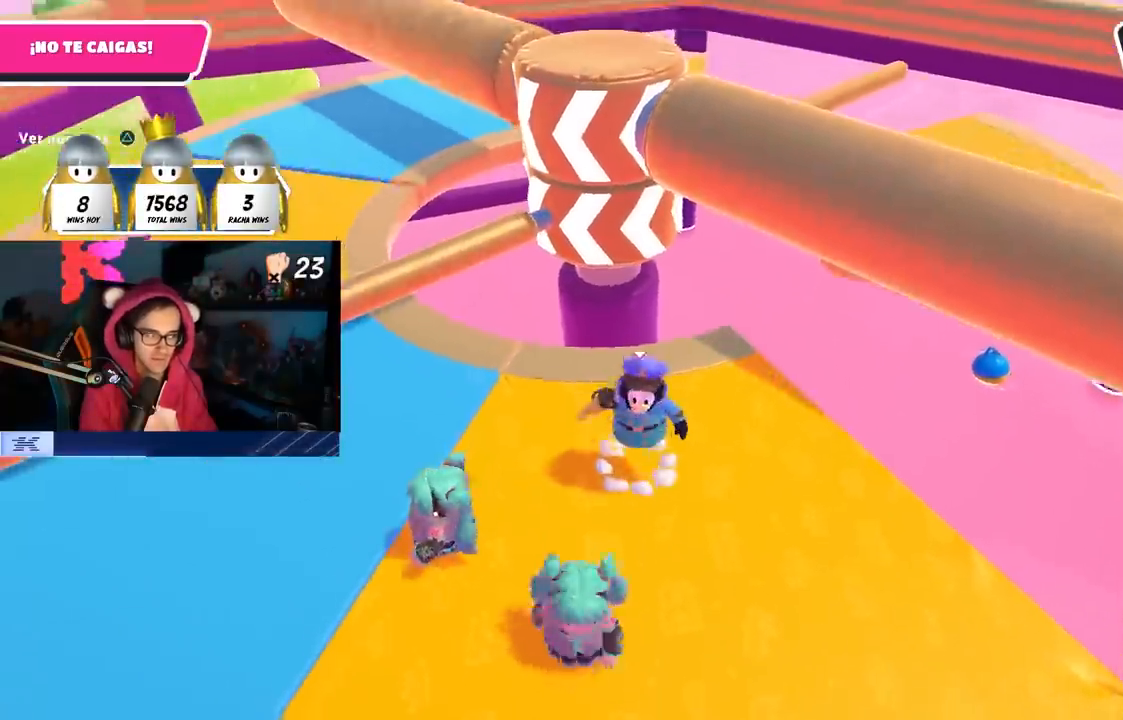
{"buttons": [], "left_stick": "down-left", "right_stick": "center", "events": [[17, "CROSS", "up"], [83, "left_stick", "center"], [133, "left_stick", "right"], [400, "left_stick", "down"], [467, "left_stick", "down-left"]]}
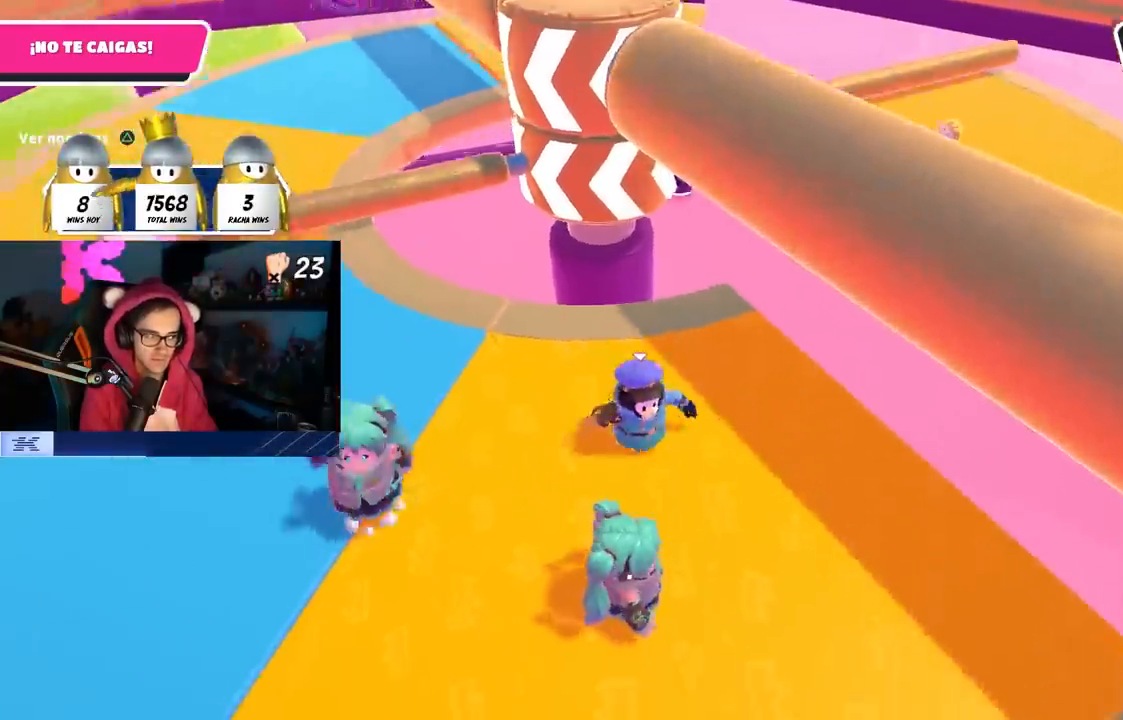
{"buttons": [], "left_stick": "right", "right_stick": "center", "events": [[17, "left_stick", "left"], [117, "left_stick", "up"], [283, "left_stick", "right"]]}
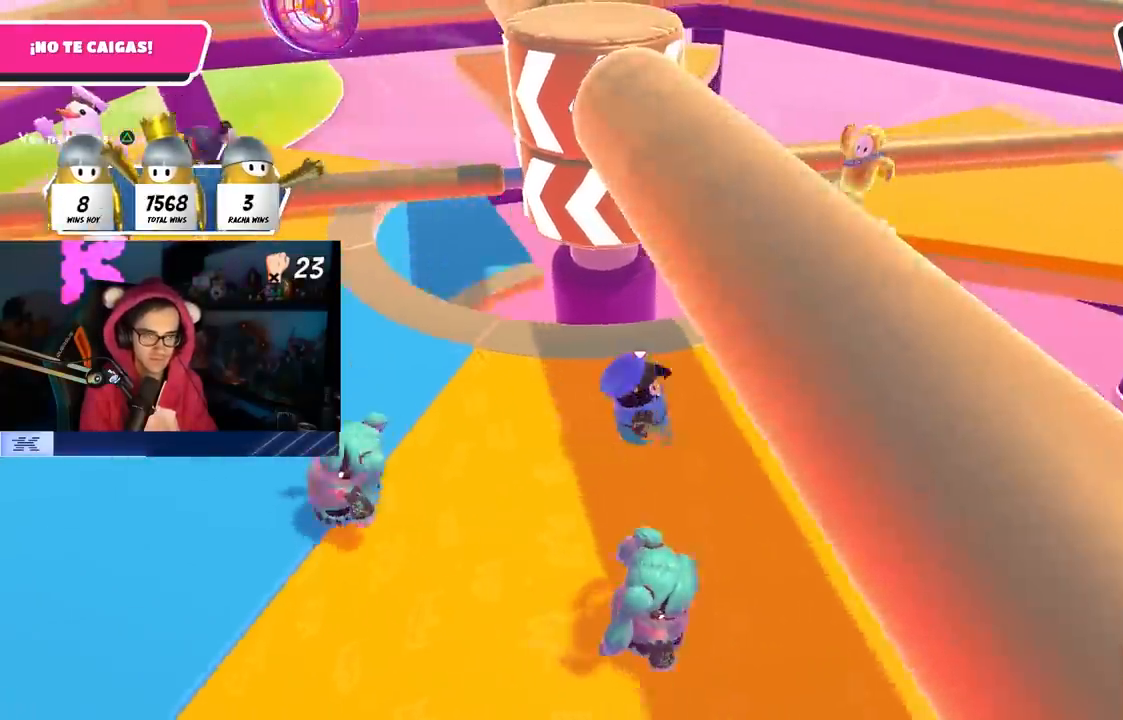
{"buttons": [], "left_stick": "down-right", "right_stick": "down-right", "events": [[17, "left_stick", "down-right"], [33, "right_stick", "left"], [117, "right_stick", "center"], [150, "left_stick", "down-left"], [200, "left_stick", "left"], [317, "left_stick", "up"], [400, "left_stick", "right"], [467, "left_stick", "down-right"], [467, "right_stick", "down-right"]]}
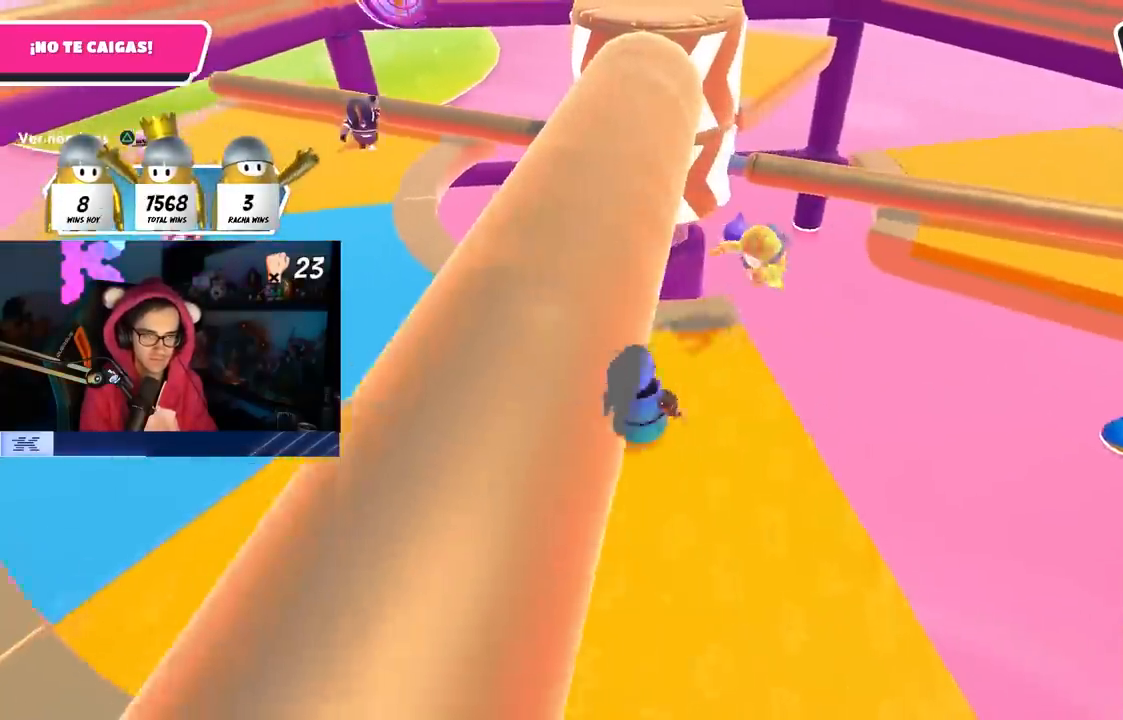
{"buttons": [], "left_stick": "up", "right_stick": "center", "events": [[100, "right_stick", "center"], [150, "left_stick", "down-left"], [283, "CROSS", "down"], [317, "left_stick", "down-right"], [450, "CROSS", "up"], [467, "left_stick", "up"]]}
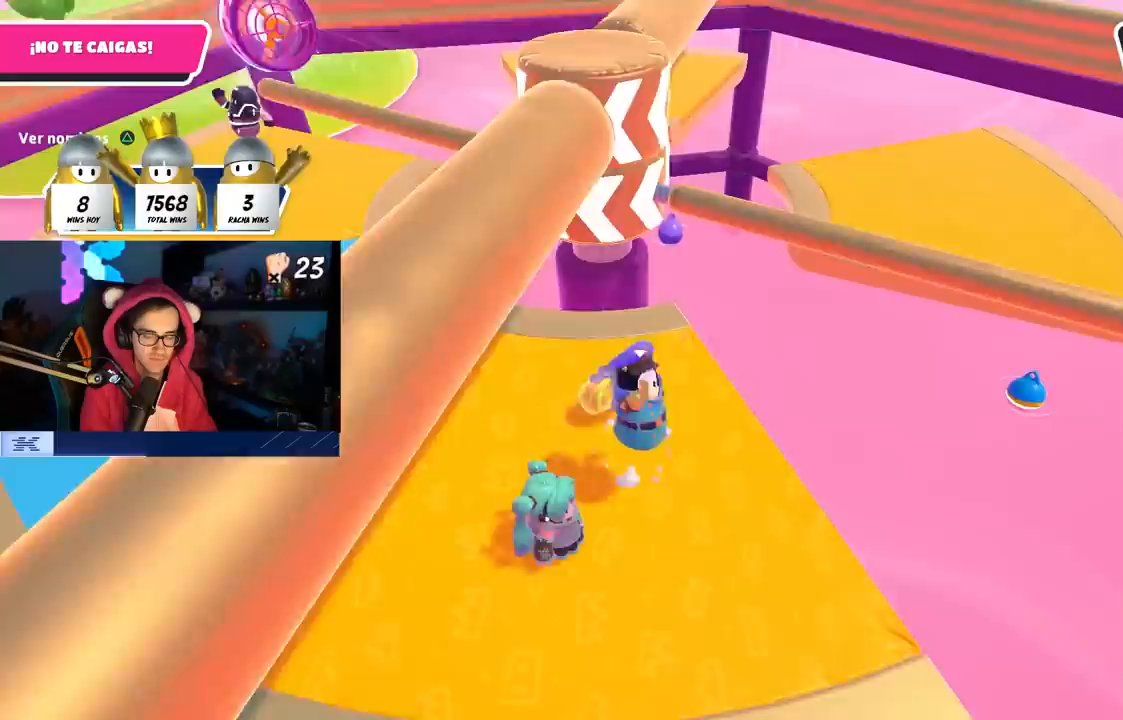
{"buttons": ["CROSS"], "left_stick": "down-right", "right_stick": "center", "events": [[217, "left_stick", "right"], [367, "CROSS", "down"], [483, "left_stick", "down-right"]]}
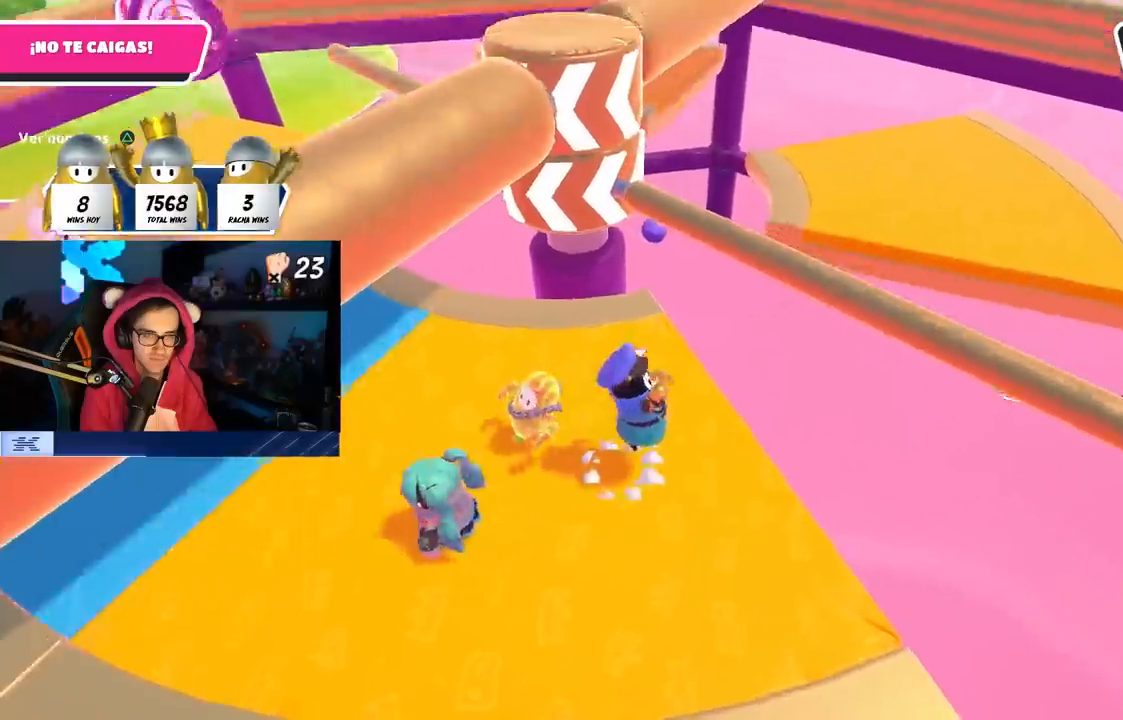
{"buttons": ["CROSS"], "left_stick": "right", "right_stick": "center", "events": [[33, "left_stick", "down"], [117, "CROSS", "up"], [133, "left_stick", "left"], [317, "left_stick", "up"], [483, "left_stick", "right"], [500, "CROSS", "down"]]}
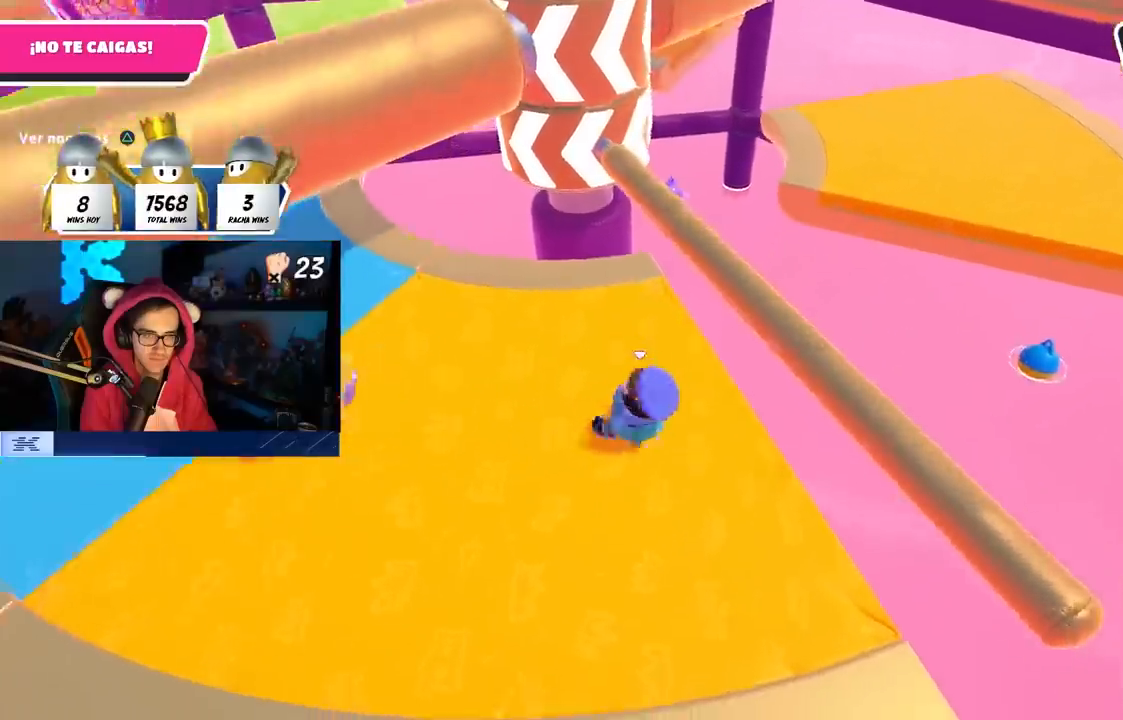
{"buttons": [], "left_stick": "left", "right_stick": "up", "events": [[200, "CROSS", "up"], [250, "left_stick", "down-left"], [417, "left_stick", "left"], [417, "right_stick", "up"]]}
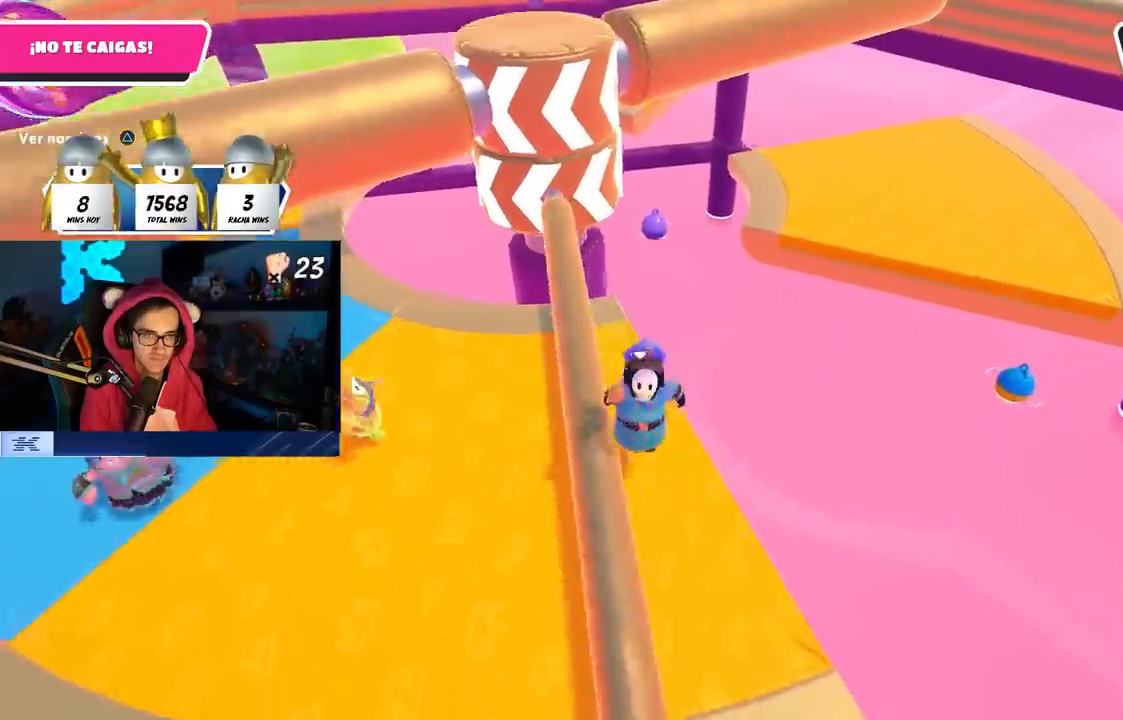
{"buttons": [], "left_stick": "up", "right_stick": "up", "events": [[67, "right_stick", "center"], [117, "CROSS", "down"], [317, "CROSS", "up"], [333, "left_stick", "up"], [500, "right_stick", "up"]]}
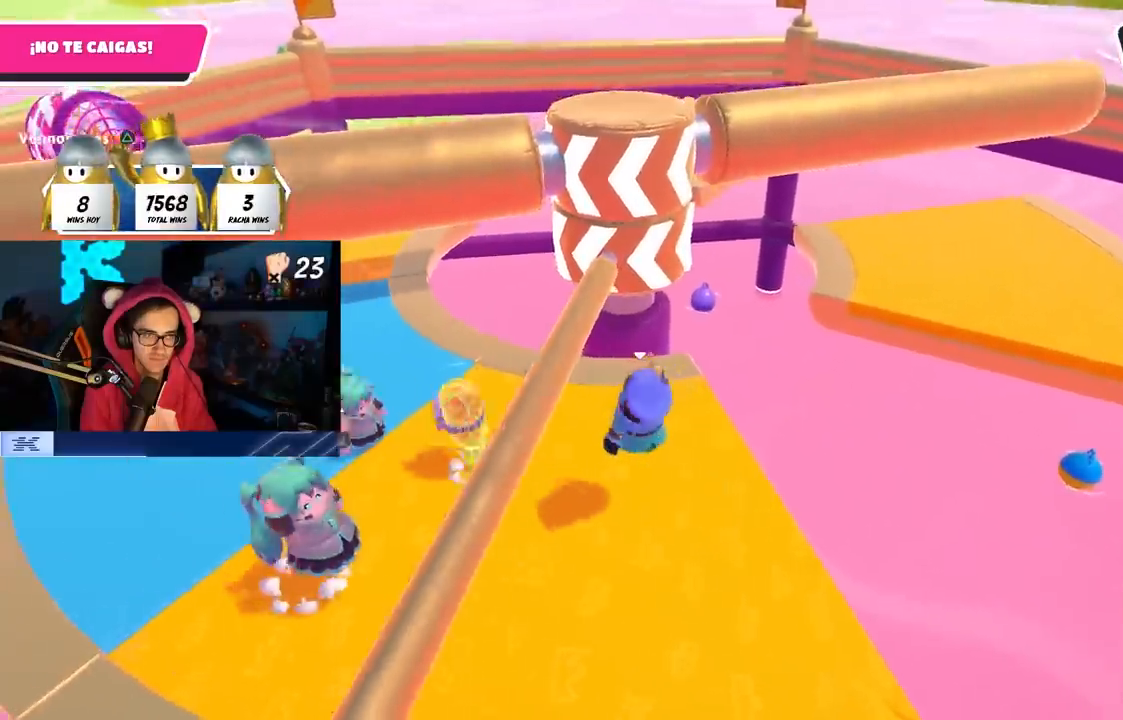
{"buttons": [], "left_stick": "down", "right_stick": "center", "events": [[133, "right_stick", "center"], [183, "left_stick", "up-left"], [250, "CROSS", "down"], [350, "left_stick", "down-left"], [383, "CROSS", "up"], [400, "left_stick", "down"]]}
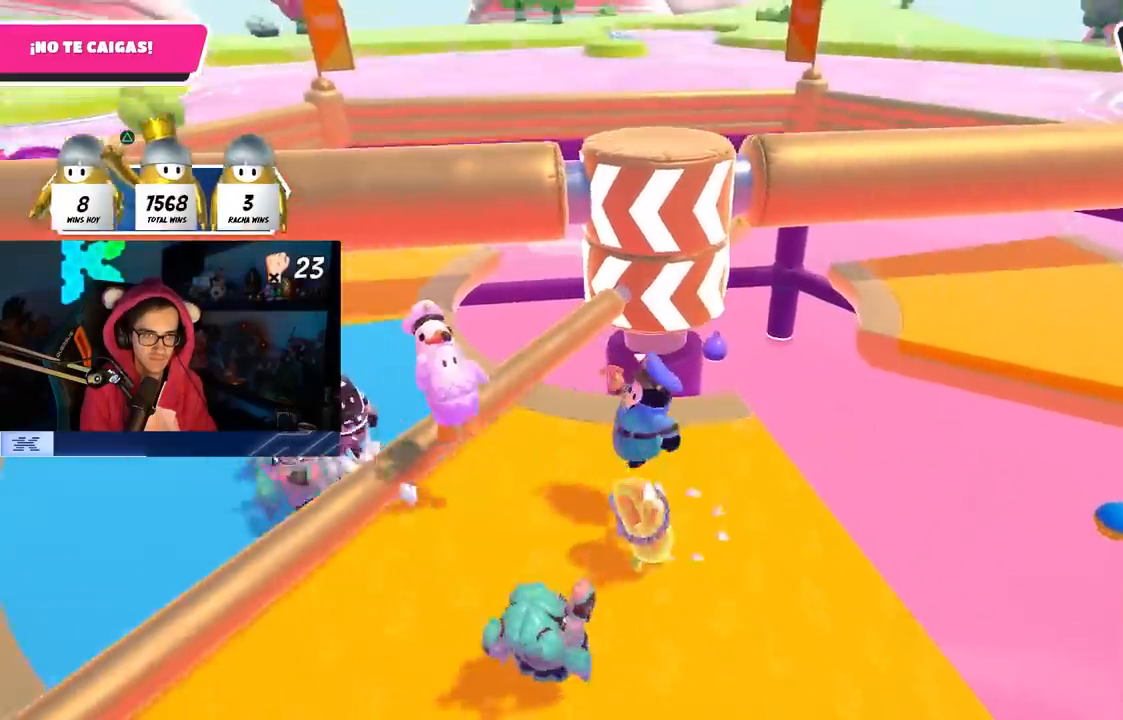
{"buttons": ["CROSS"], "left_stick": "up", "right_stick": "center", "events": [[167, "left_stick", "left"], [383, "CROSS", "down"], [400, "left_stick", "up"]]}
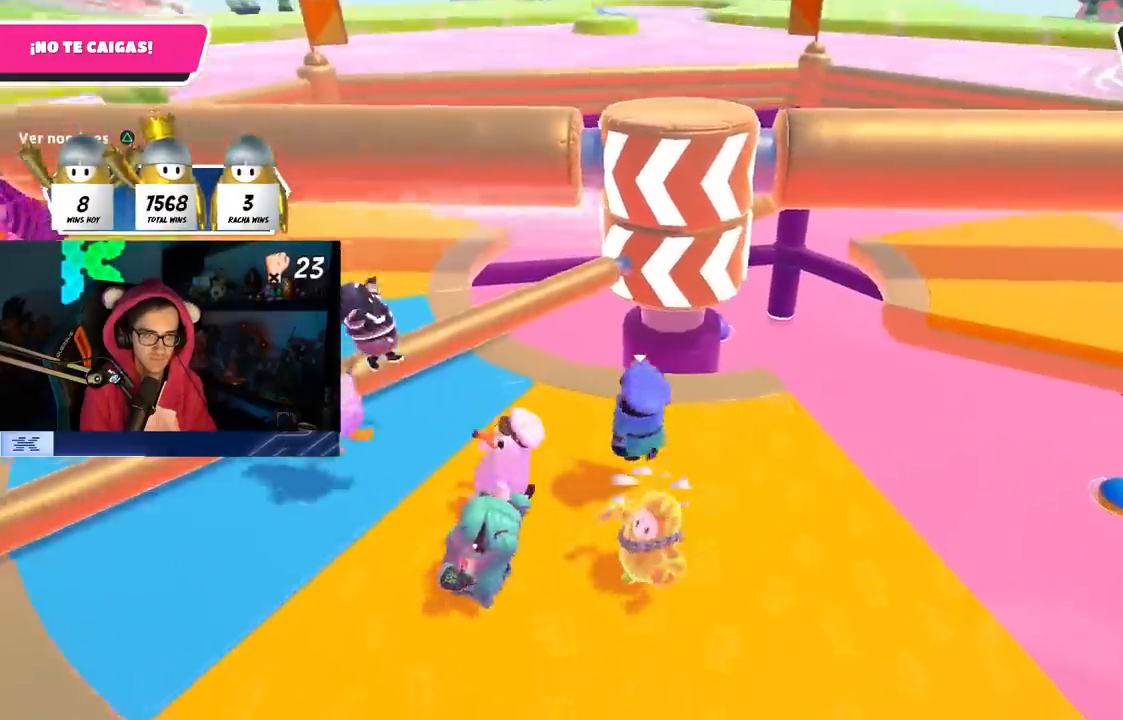
{"buttons": [], "left_stick": "down-right", "right_stick": "center", "events": [[33, "left_stick", "center"], [67, "CROSS", "up"], [83, "left_stick", "left"], [200, "left_stick", "center"], [300, "left_stick", "right"], [350, "left_stick", "down-right"]]}
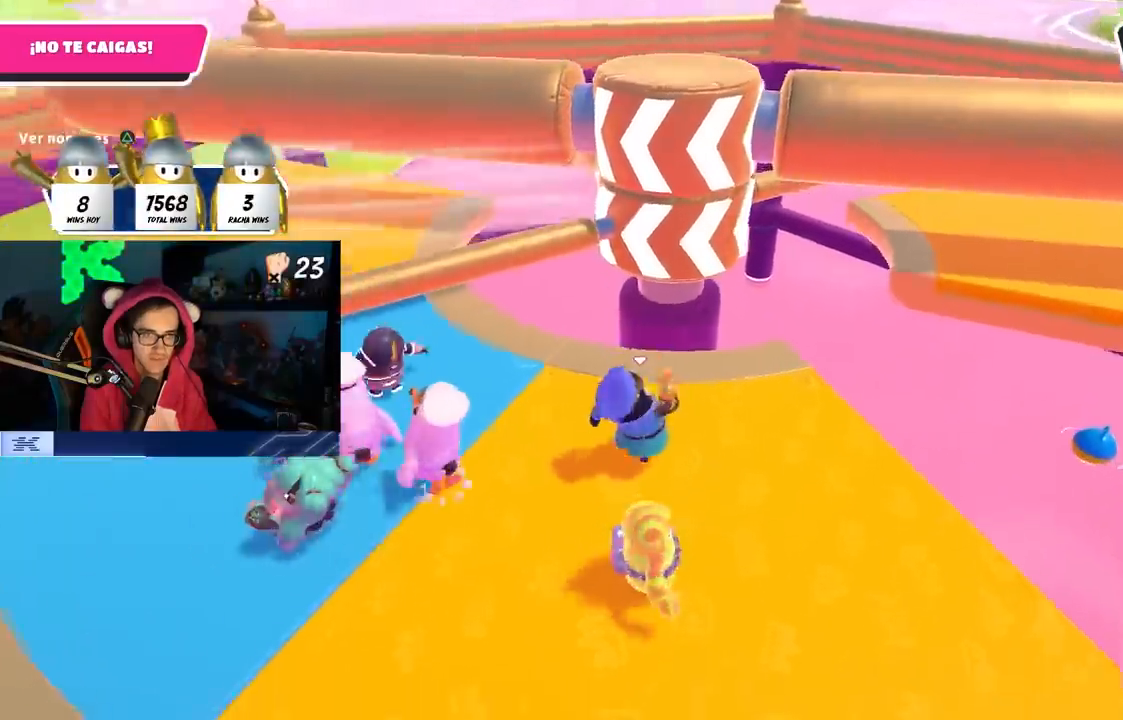
{"buttons": [], "left_stick": "center", "right_stick": "center", "events": [[17, "CROSS", "down"], [50, "left_stick", "down"], [200, "left_stick", "down-right"], [233, "CROSS", "up"], [333, "left_stick", "center"], [383, "left_stick", "left"], [500, "left_stick", "center"]]}
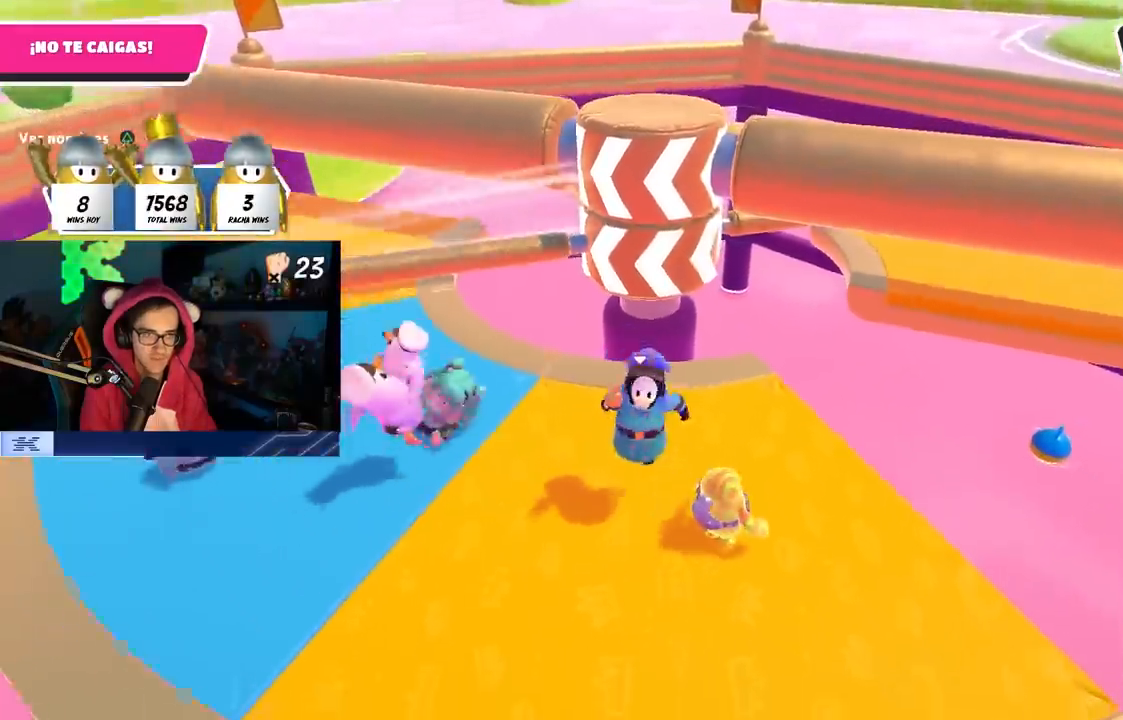
{"buttons": [], "left_stick": "right", "right_stick": "center", "events": [[100, "left_stick", "right"], [183, "CROSS", "down"], [217, "left_stick", "center"], [333, "left_stick", "right"], [367, "CROSS", "up"]]}